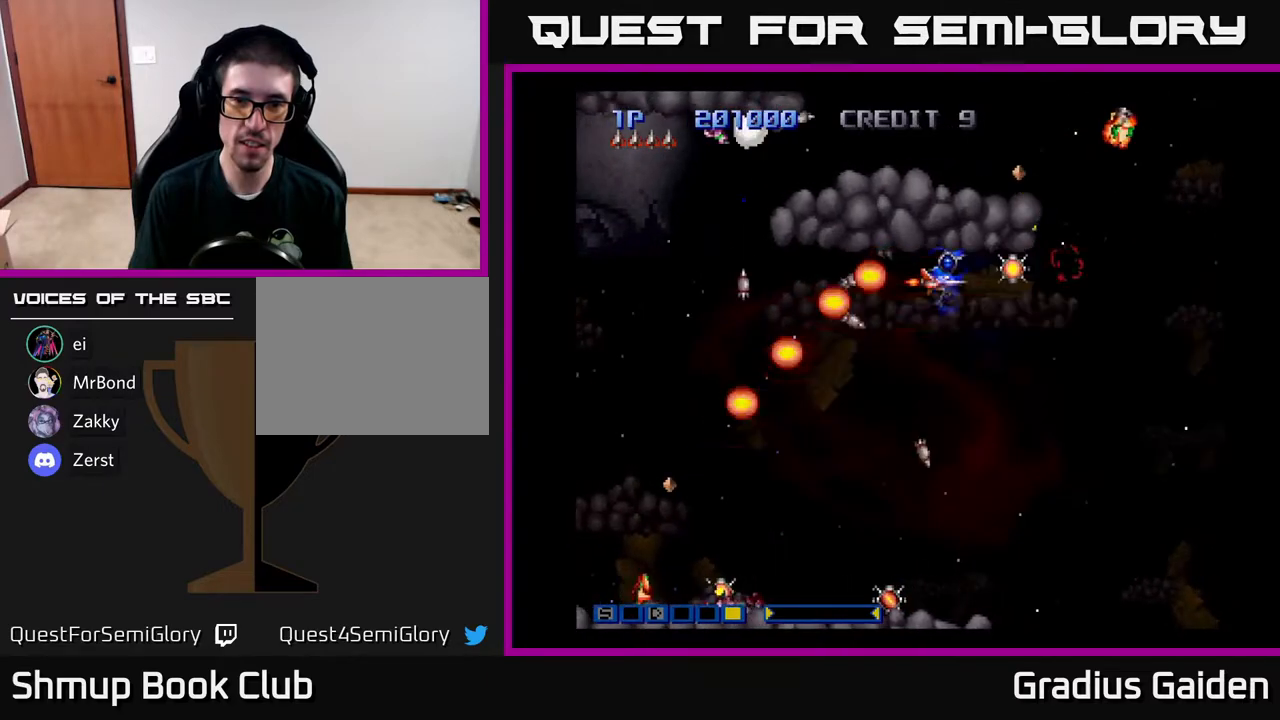
Gameplay with a controller (Xbox layout); each line is a JSON object with the inputs held at the frame after it. "events" lists button and stick changes between this image and that frame as [ms after this image, input, new state], when the widget could be followed in between. Not read: left_stick right_stick.
{"buttons": ["DPAD_LEFT"], "events": [[117, "DPAD_LEFT", "down"], [150, "DPAD_DOWN", "down"], [483, "DPAD_DOWN", "up"], [500, "R2", "up"]]}
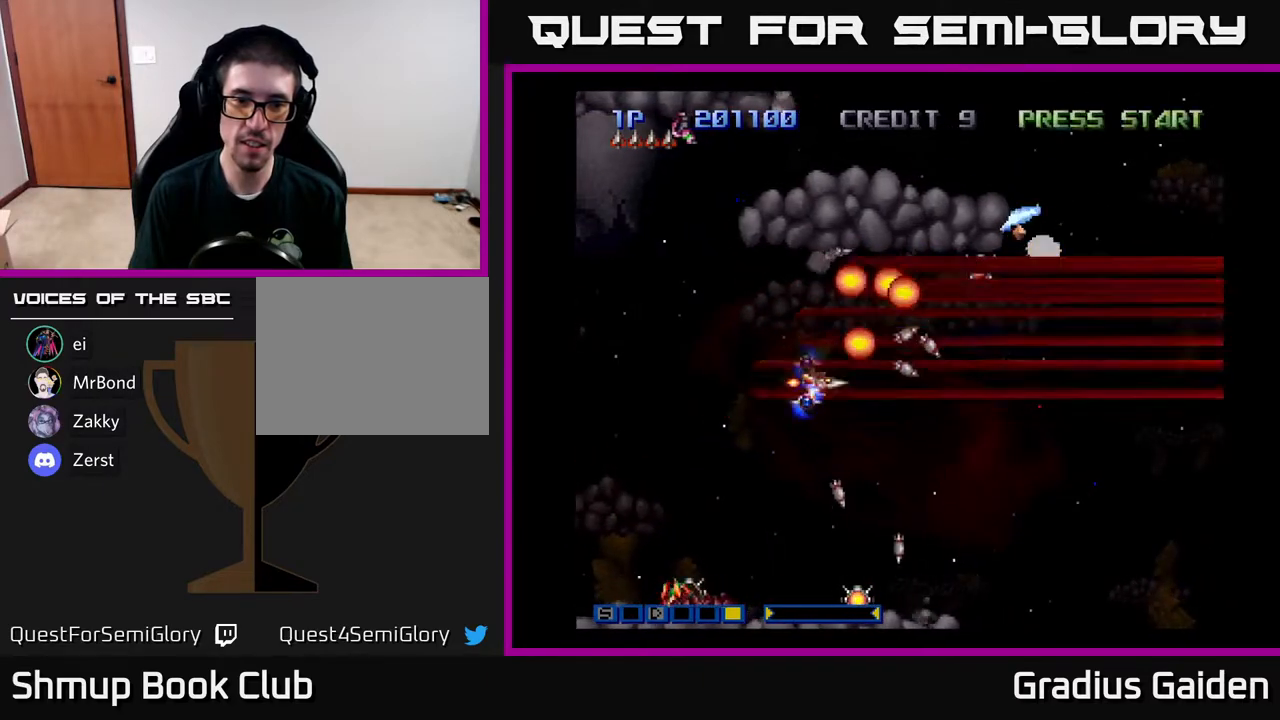
{"buttons": ["R2", "DPAD_LEFT"], "events": [[183, "DPAD_DOWN", "down"], [483, "DPAD_DOWN", "up"], [483, "R2", "down"]]}
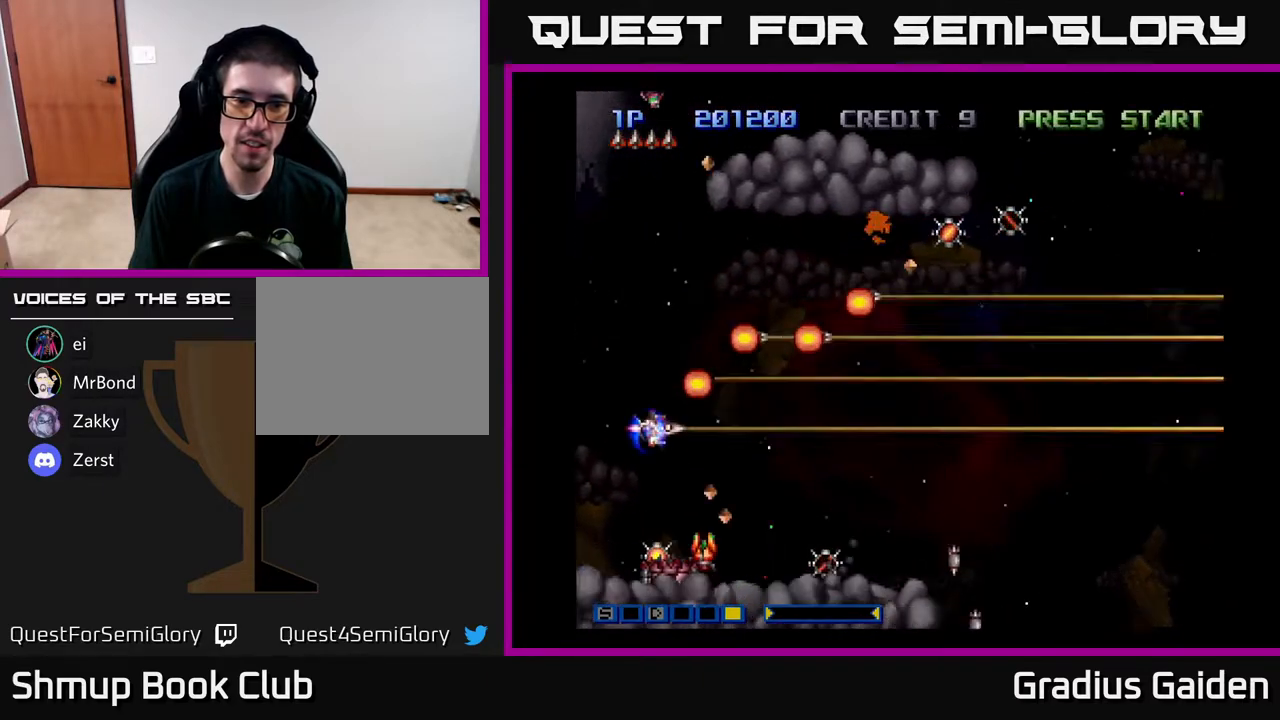
{"buttons": ["R2", "DPAD_DOWN"], "events": [[33, "DPAD_DOWN", "down"], [33, "DPAD_LEFT", "up"], [100, "DPAD_DOWN", "up"], [133, "DPAD_UP", "down"], [167, "DPAD_LEFT", "down"], [267, "R2", "up"], [317, "DPAD_LEFT", "up"], [333, "R2", "down"], [383, "DPAD_UP", "up"], [383, "R2", "up"], [433, "DPAD_DOWN", "down"], [467, "R2", "down"]]}
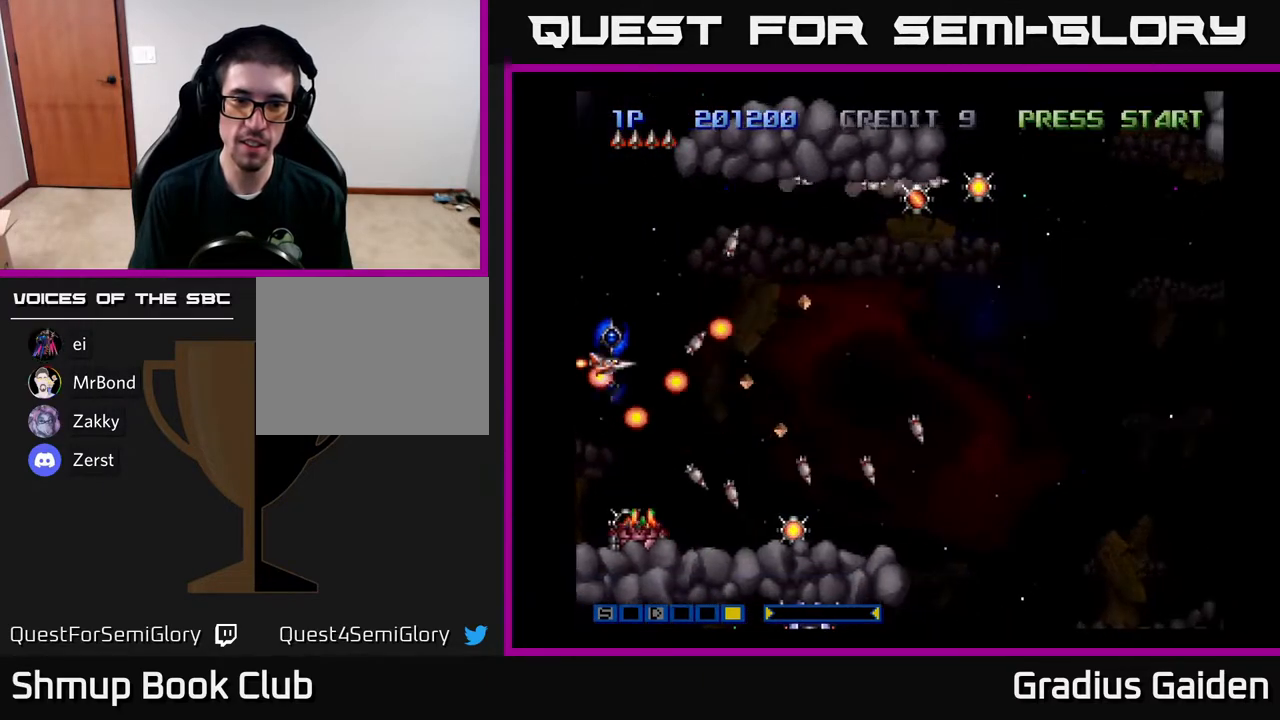
{"buttons": ["R2", "DPAD_DOWN", "DPAD_RIGHT"], "events": [[100, "DPAD_DOWN", "up"], [100, "R2", "up"], [117, "R2", "down"], [183, "DPAD_UP", "down"], [200, "DPAD_UP", "up"], [233, "DPAD_RIGHT", "down"], [250, "DPAD_DOWN", "down"], [267, "DPAD_RIGHT", "up"], [367, "DPAD_RIGHT", "down"], [433, "DPAD_DOWN", "up"], [467, "DPAD_DOWN", "down"]]}
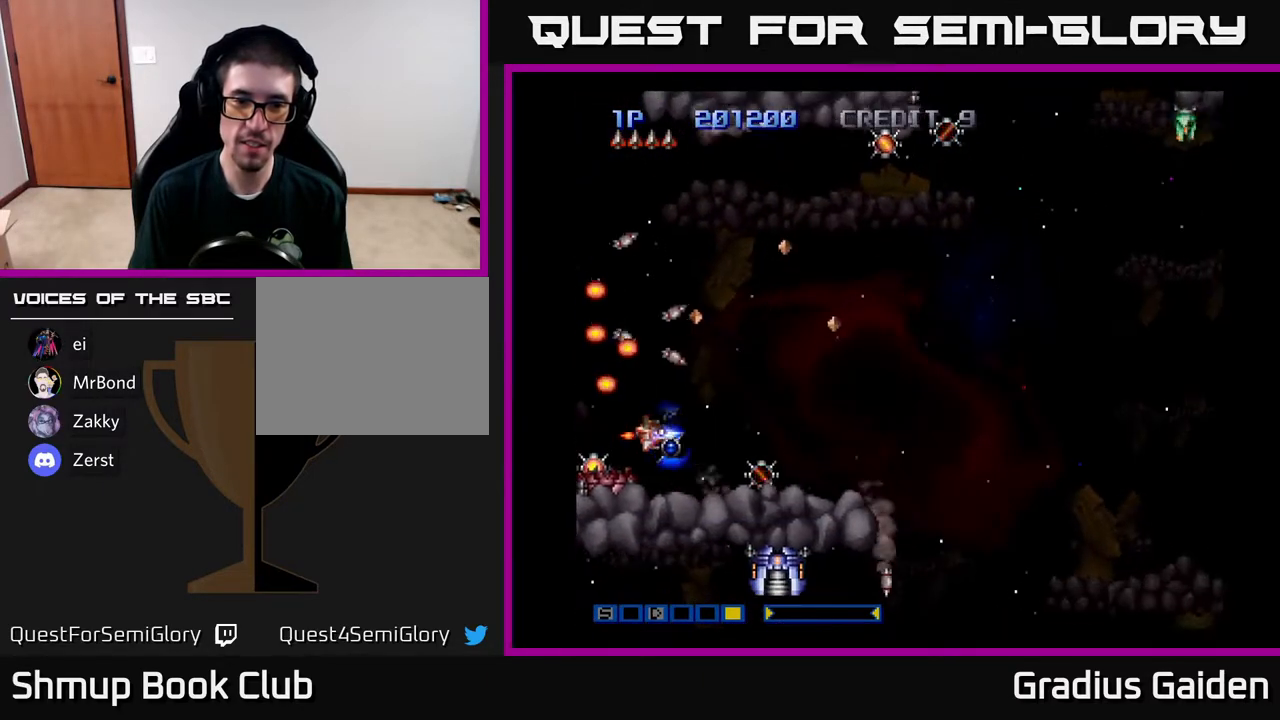
{"buttons": ["R2", "DPAD_UP"], "events": [[100, "DPAD_DOWN", "up"], [183, "DPAD_DOWN", "down"], [283, "DPAD_RIGHT", "up"], [300, "DPAD_DOWN", "up"], [333, "DPAD_UP", "down"]]}
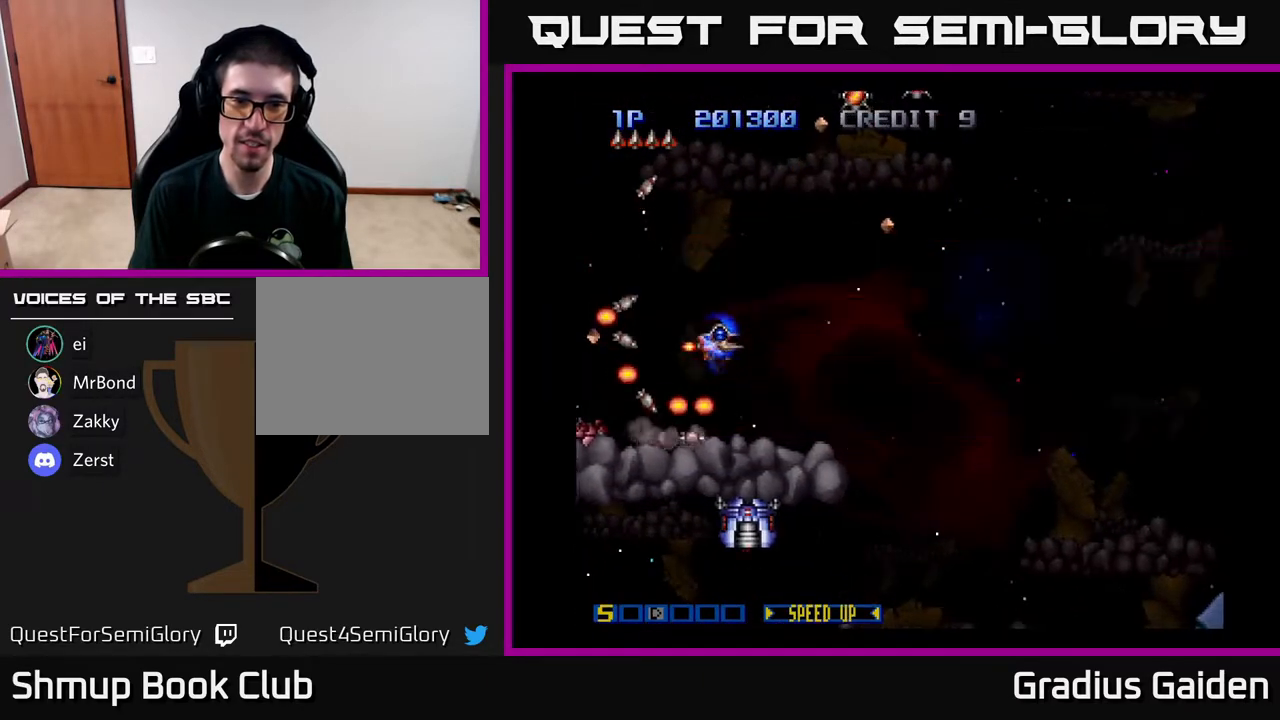
{"buttons": ["R2", "DPAD_UP"], "events": [[217, "DPAD_RIGHT", "down"], [433, "DPAD_RIGHT", "up"]]}
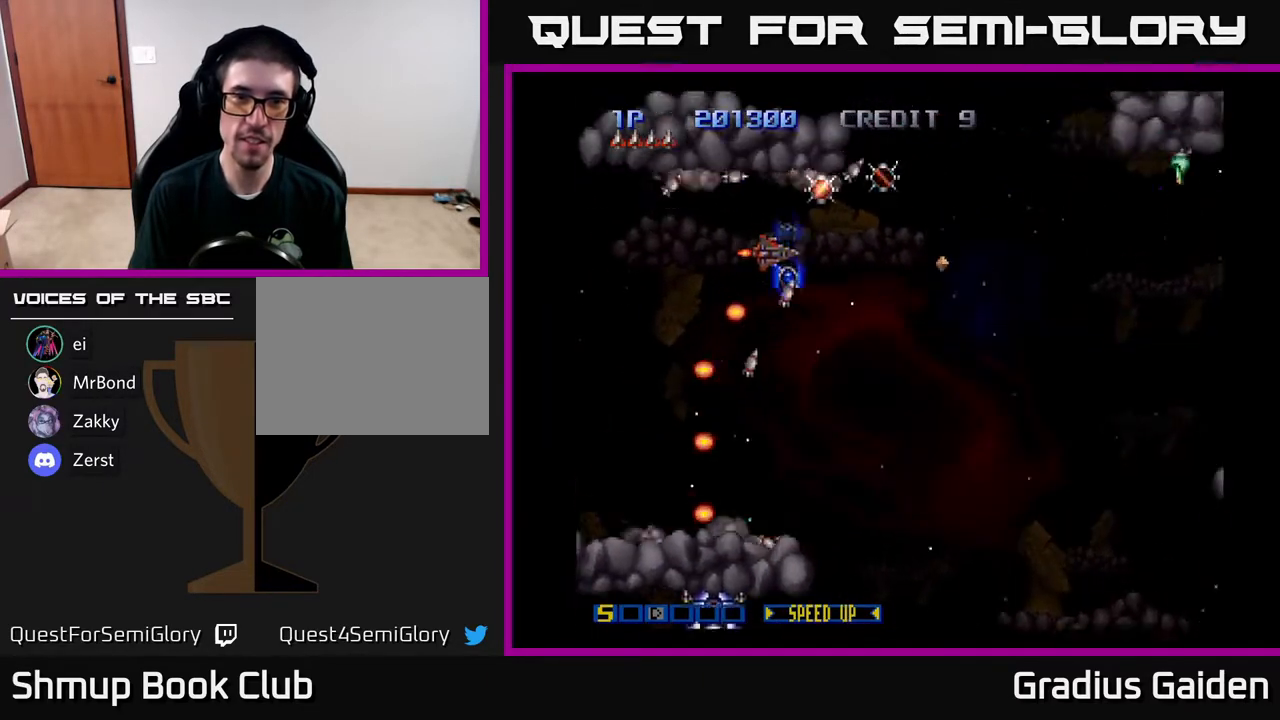
{"buttons": ["R2", "DPAD_UP"], "events": [[133, "DPAD_RIGHT", "down"], [150, "DPAD_UP", "up"], [300, "DPAD_UP", "down"], [383, "DPAD_UP", "up"], [467, "DPAD_UP", "down"], [483, "DPAD_RIGHT", "up"]]}
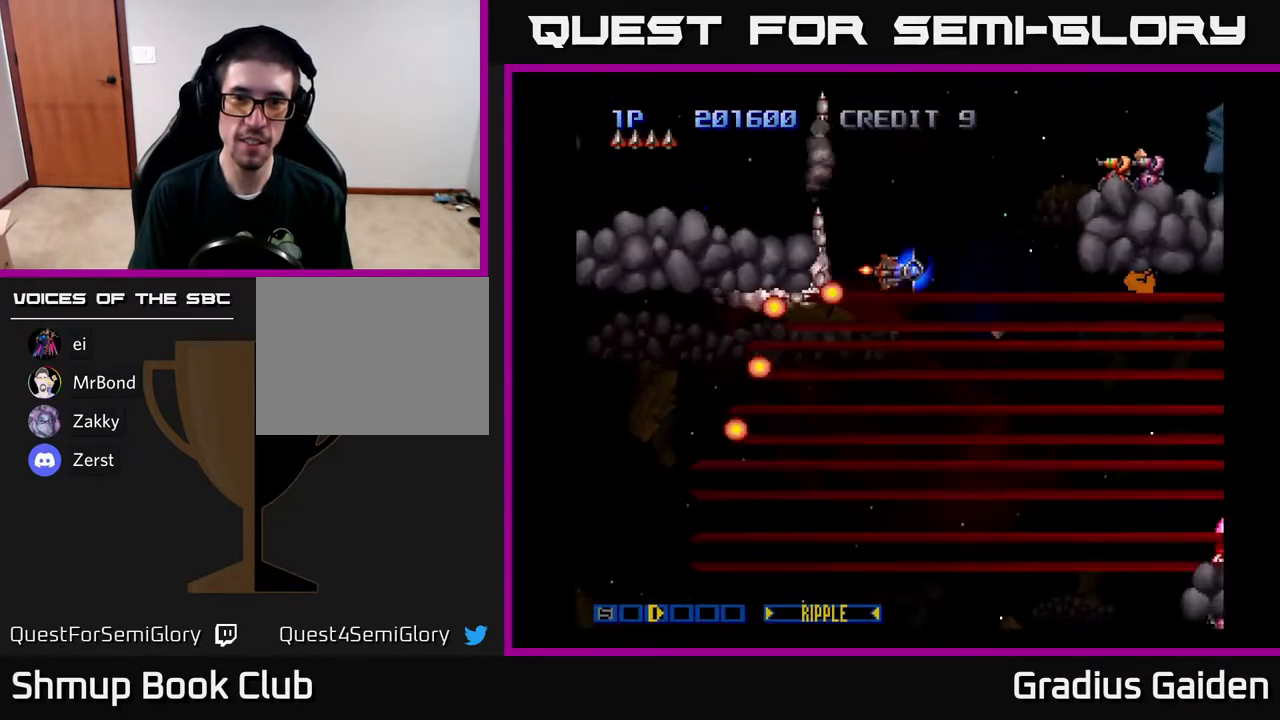
{"buttons": ["R2", "DPAD_LEFT"], "events": [[333, "DPAD_UP", "up"], [500, "DPAD_LEFT", "down"]]}
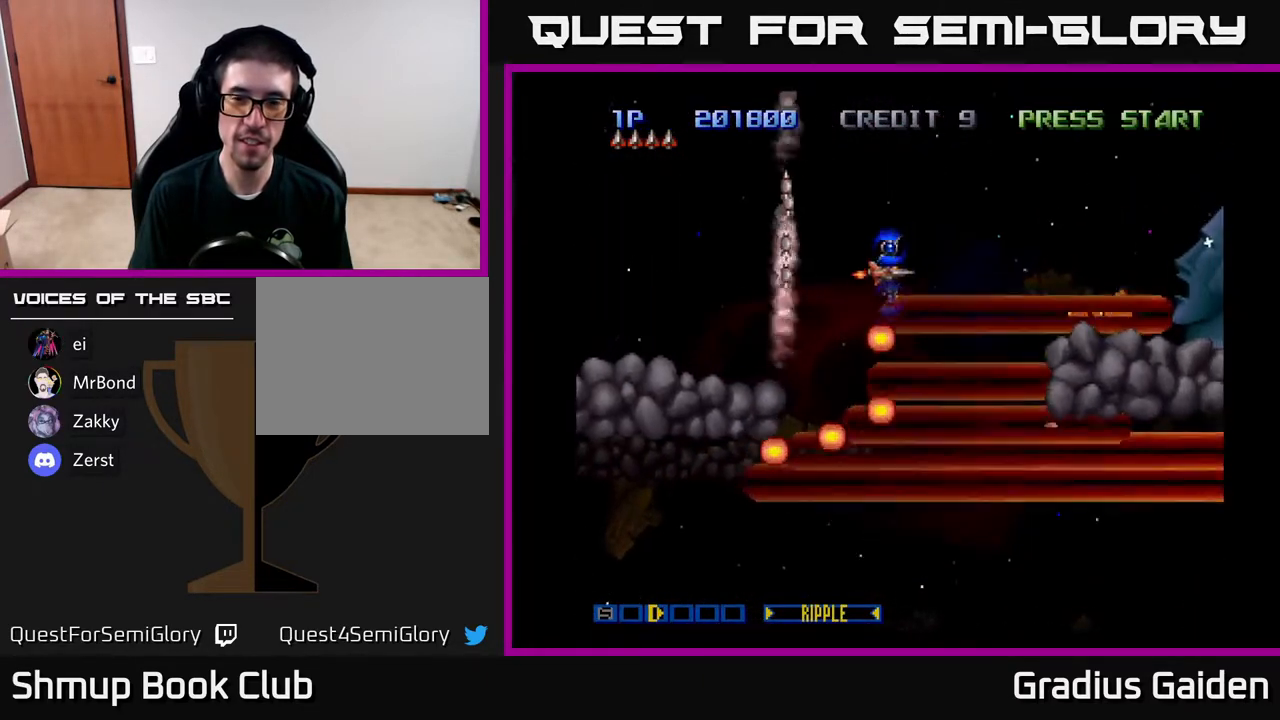
{"buttons": ["R2", "DPAD_LEFT"], "events": [[17, "DPAD_UP", "down"], [67, "DPAD_LEFT", "up"], [150, "DPAD_RIGHT", "down"], [183, "DPAD_UP", "up"], [450, "DPAD_RIGHT", "up"], [483, "DPAD_LEFT", "down"]]}
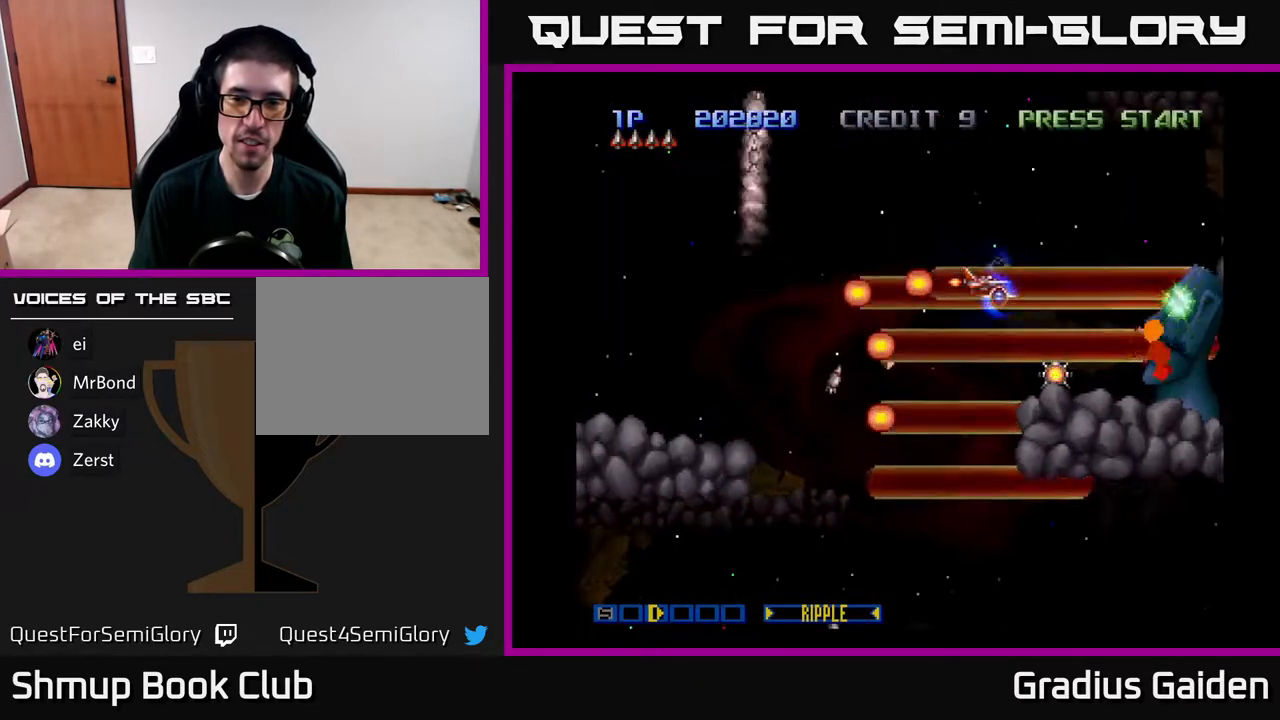
{"buttons": ["R2", "DPAD_RIGHT"], "events": [[100, "DPAD_DOWN", "down"], [133, "DPAD_LEFT", "up"], [183, "DPAD_RIGHT", "down"], [233, "DPAD_RIGHT", "up"], [250, "DPAD_DOWN", "up"], [400, "DPAD_RIGHT", "down"]]}
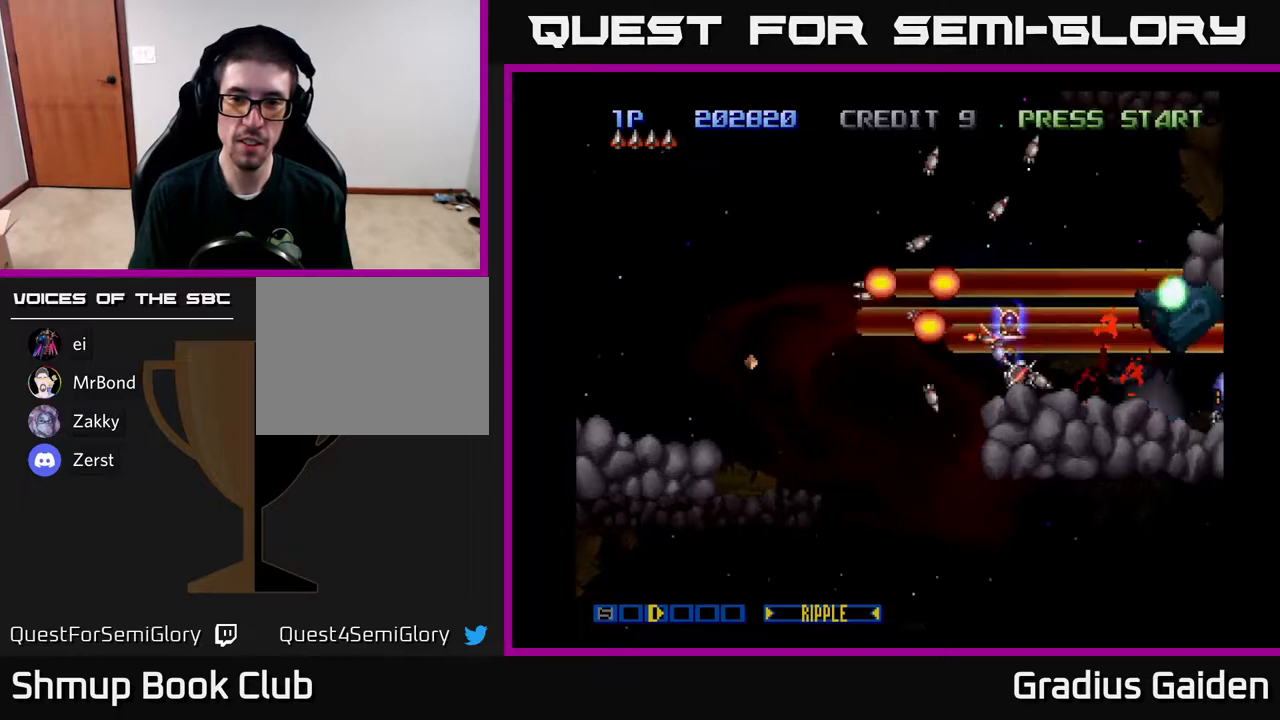
{"buttons": ["R2", "DPAD_DOWN"], "events": [[33, "DPAD_DOWN", "down"], [50, "DPAD_RIGHT", "up"], [83, "DPAD_LEFT", "down"], [167, "DPAD_DOWN", "up"], [433, "DPAD_DOWN", "down"], [483, "DPAD_LEFT", "up"]]}
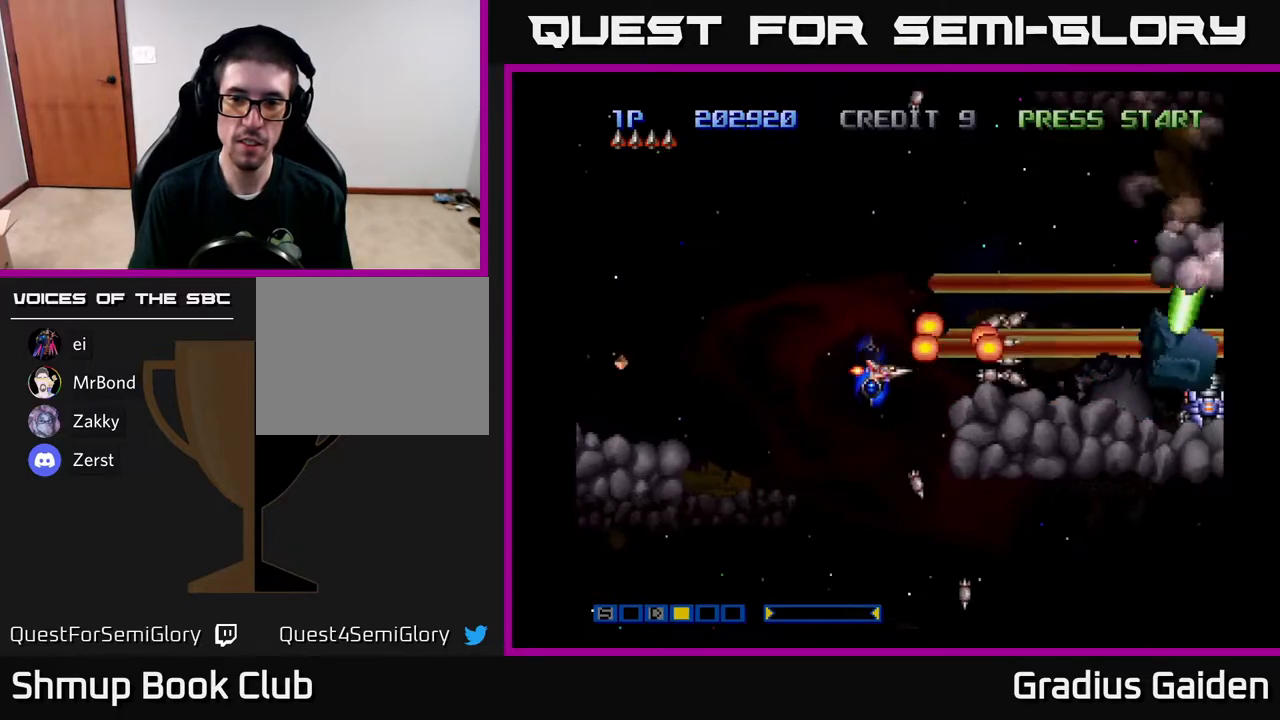
{"buttons": ["R2", "DPAD_DOWN", "DPAD_LEFT"], "events": [[400, "DPAD_LEFT", "down"]]}
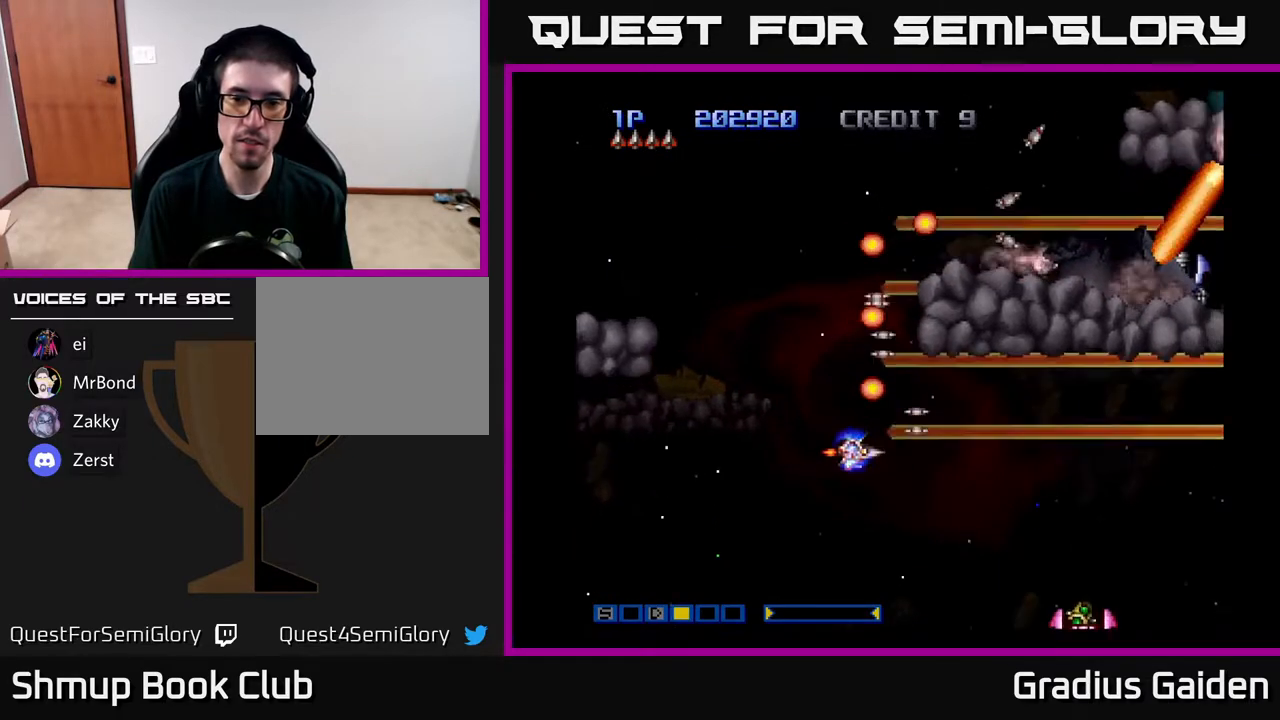
{"buttons": ["R2", "DPAD_DOWN"], "events": [[67, "DPAD_LEFT", "up"], [183, "DPAD_LEFT", "down"], [317, "DPAD_LEFT", "up"], [333, "R2", "up"], [400, "R2", "down"]]}
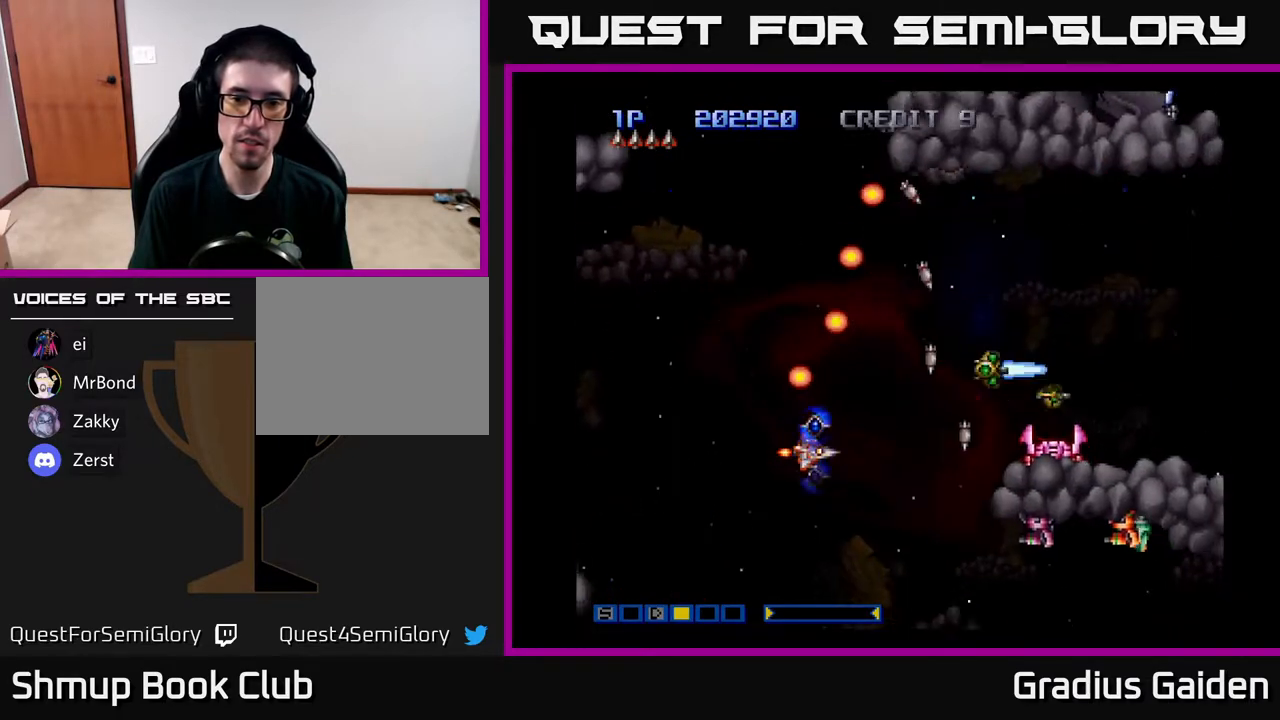
{"buttons": ["R2"], "events": [[33, "DPAD_DOWN", "up"], [50, "R2", "up"], [83, "R2", "down"], [100, "DPAD_DOWN", "down"], [217, "DPAD_LEFT", "down"], [250, "DPAD_DOWN", "up"], [317, "DPAD_DOWN", "down"], [367, "DPAD_LEFT", "up"], [383, "R2", "up"], [417, "R2", "down"], [433, "DPAD_DOWN", "up"]]}
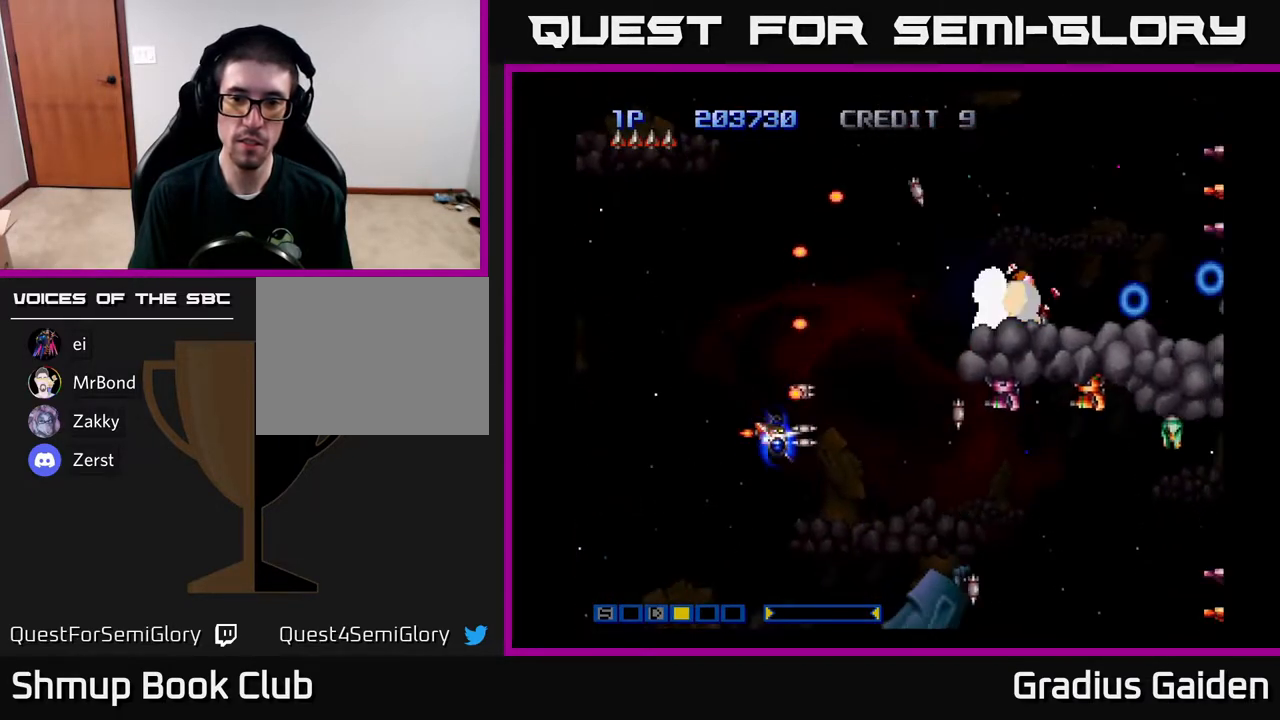
{"buttons": ["DPAD_DOWN"], "events": [[50, "R2", "up"], [67, "R2", "down"], [217, "DPAD_DOWN", "down"], [250, "DPAD_LEFT", "down"], [433, "R2", "up"], [483, "DPAD_LEFT", "up"]]}
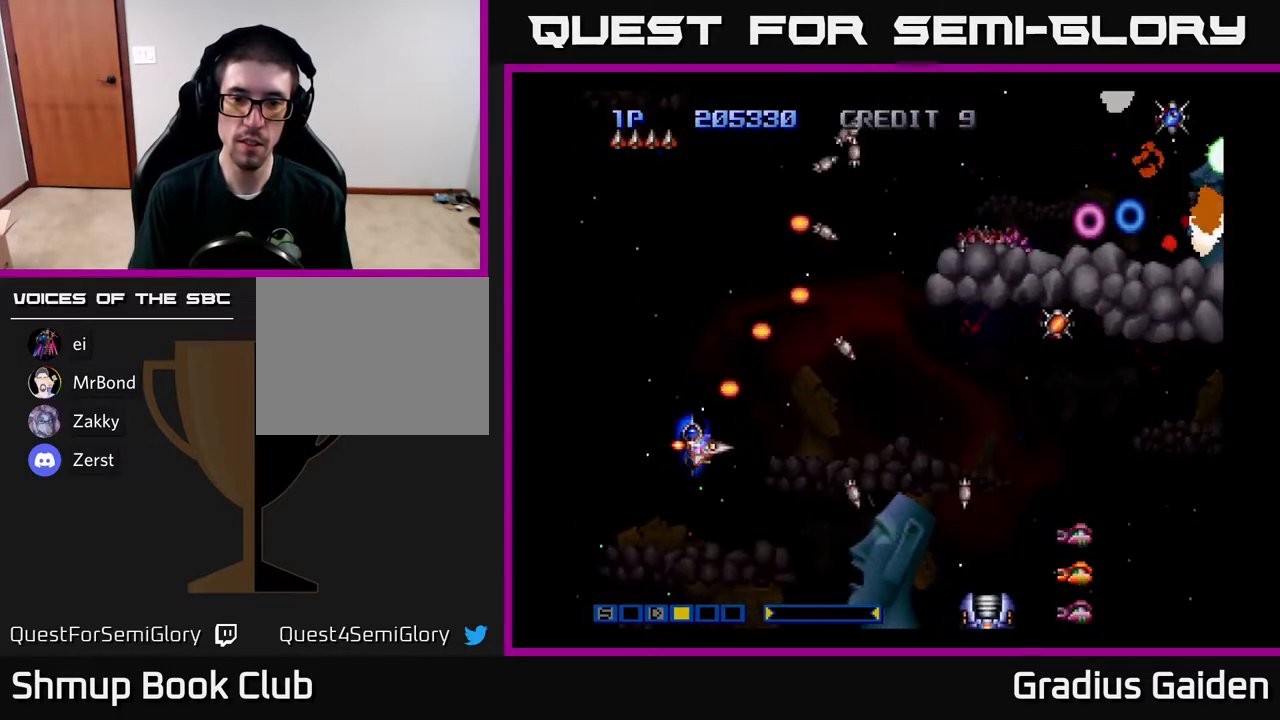
{"buttons": ["R2", "DPAD_UP"], "events": [[33, "R2", "down"], [83, "R2", "up"], [183, "R2", "down"], [233, "DPAD_RIGHT", "down"], [283, "DPAD_DOWN", "up"], [300, "DPAD_RIGHT", "up"], [333, "DPAD_UP", "down"], [400, "DPAD_LEFT", "down"], [433, "DPAD_LEFT", "up"]]}
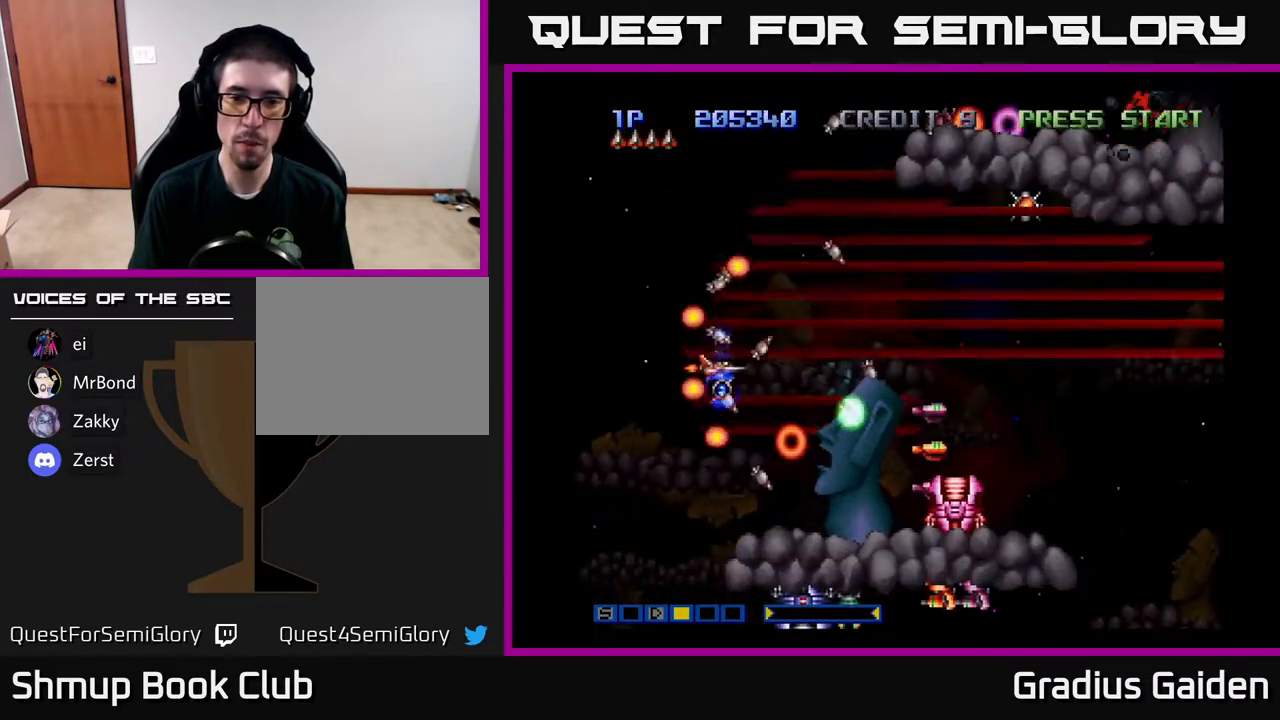
{"buttons": ["R2", "DPAD_RIGHT"], "events": [[150, "DPAD_LEFT", "down"], [183, "DPAD_LEFT", "up"], [200, "R2", "up"], [250, "DPAD_RIGHT", "down"], [250, "R2", "down"], [450, "DPAD_UP", "up"]]}
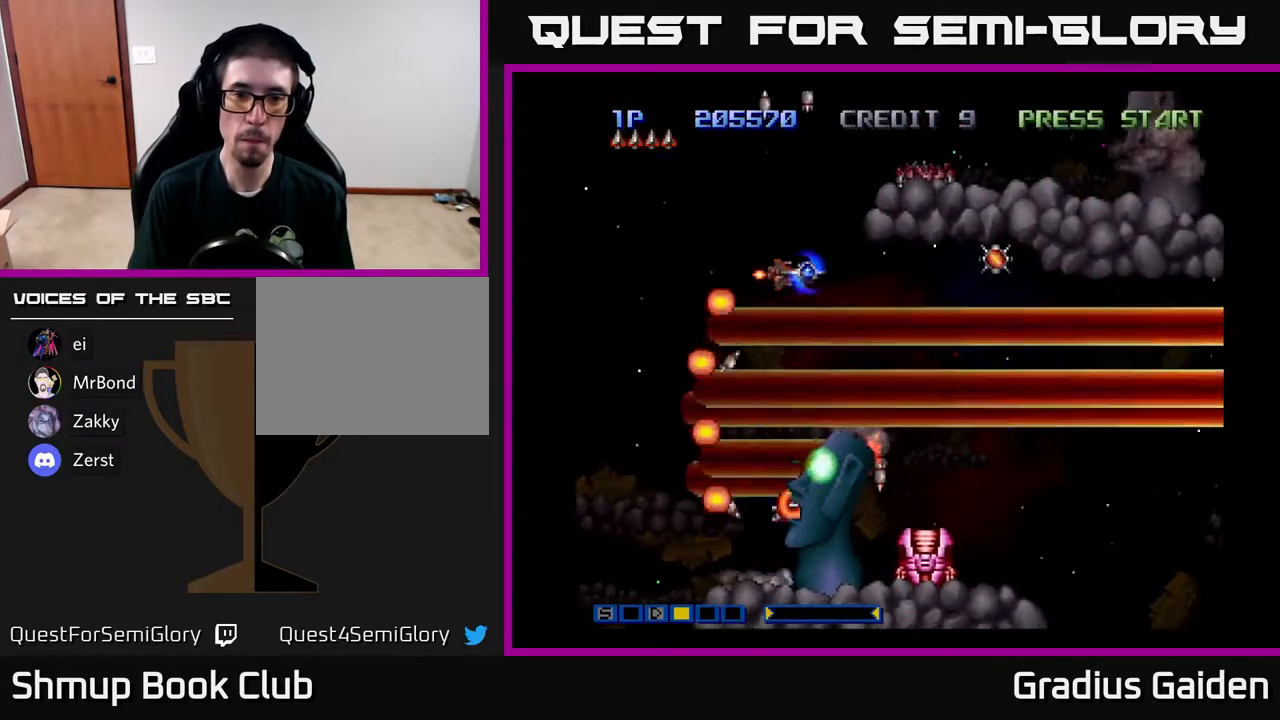
{"buttons": ["DPAD_RIGHT"], "events": [[100, "R2", "up"], [133, "R2", "down"], [300, "R2", "up"], [350, "R2", "down"], [383, "DPAD_RIGHT", "up"], [483, "R2", "up"], [500, "DPAD_RIGHT", "down"]]}
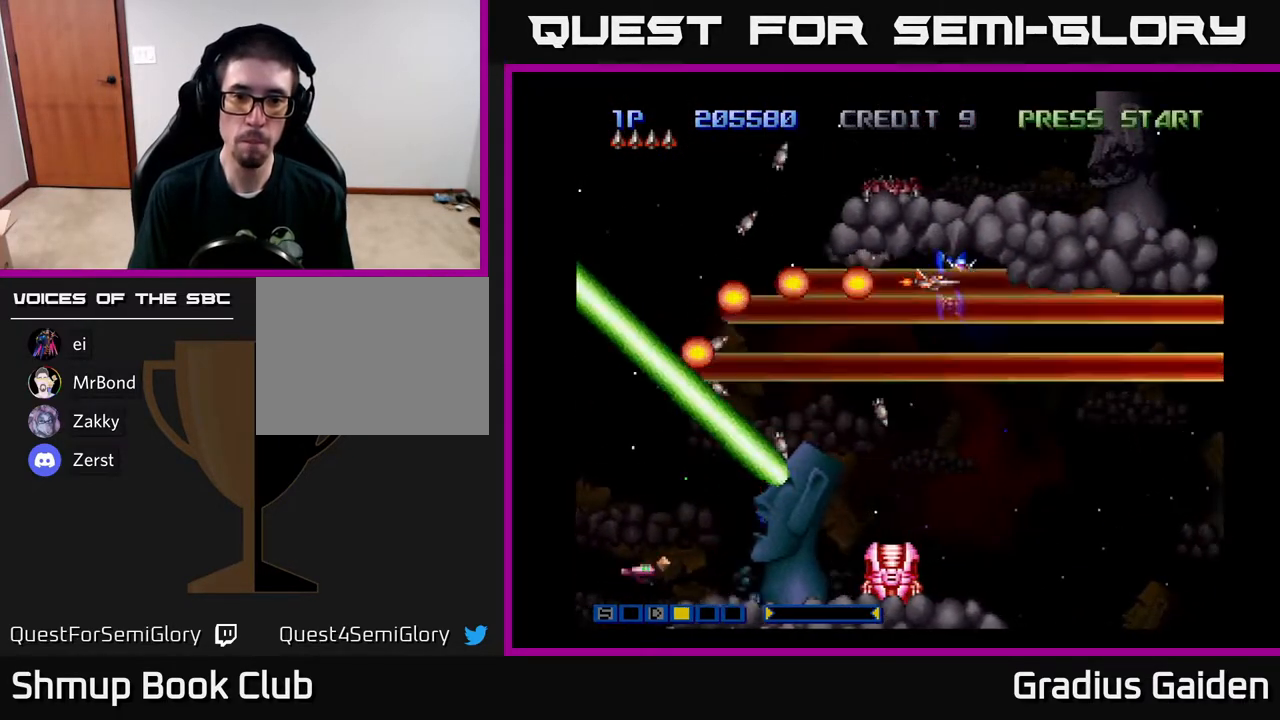
{"buttons": ["R2", "DPAD_DOWN"], "events": [[17, "R2", "down"], [100, "DPAD_DOWN", "down"], [117, "DPAD_RIGHT", "up"], [150, "R2", "up"], [183, "R2", "down"], [317, "DPAD_RIGHT", "down"], [367, "R2", "up"], [383, "R2", "down"], [433, "DPAD_RIGHT", "up"]]}
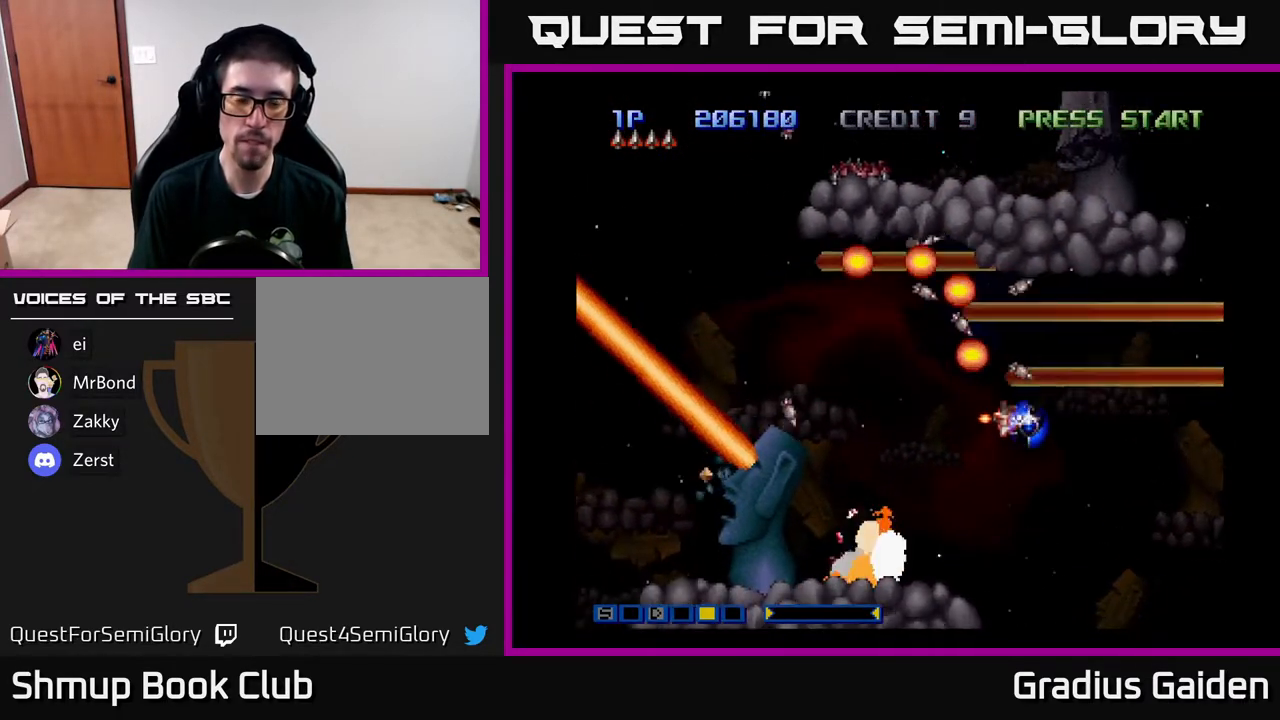
{"buttons": ["R2"], "events": [[33, "R2", "up"], [67, "R2", "down"], [100, "DPAD_RIGHT", "down"], [233, "DPAD_RIGHT", "up"], [233, "R2", "up"], [283, "R2", "down"], [433, "R2", "up"], [483, "DPAD_DOWN", "up"], [483, "R2", "down"]]}
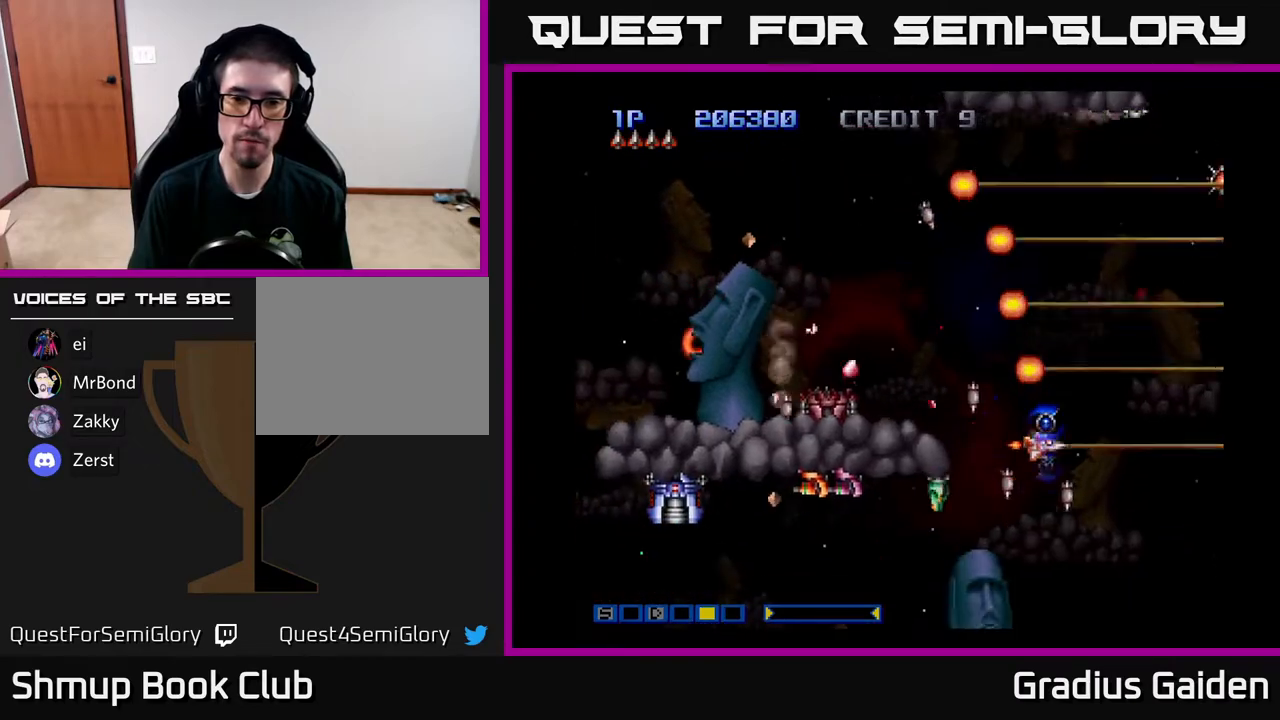
{"buttons": ["R2", "DPAD_DOWN"]}
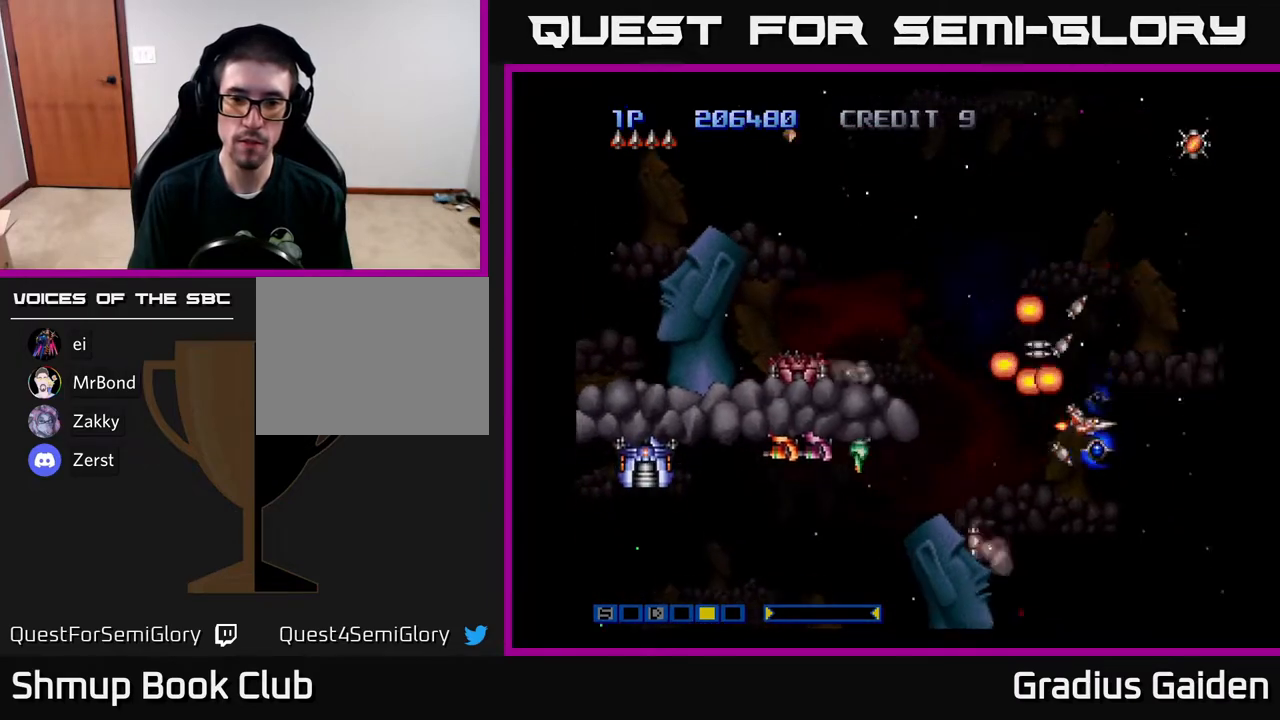
{"buttons": ["DPAD_LEFT"], "events": [[67, "R2", "up"], [83, "DPAD_DOWN", "up"], [83, "DPAD_LEFT", "down"], [100, "R2", "down"], [250, "R2", "up"], [300, "R2", "down"], [433, "DPAD_DOWN", "down"], [450, "DPAD_LEFT", "up"], [467, "R2", "up"], [483, "DPAD_DOWN", "up"], [483, "DPAD_LEFT", "down"]]}
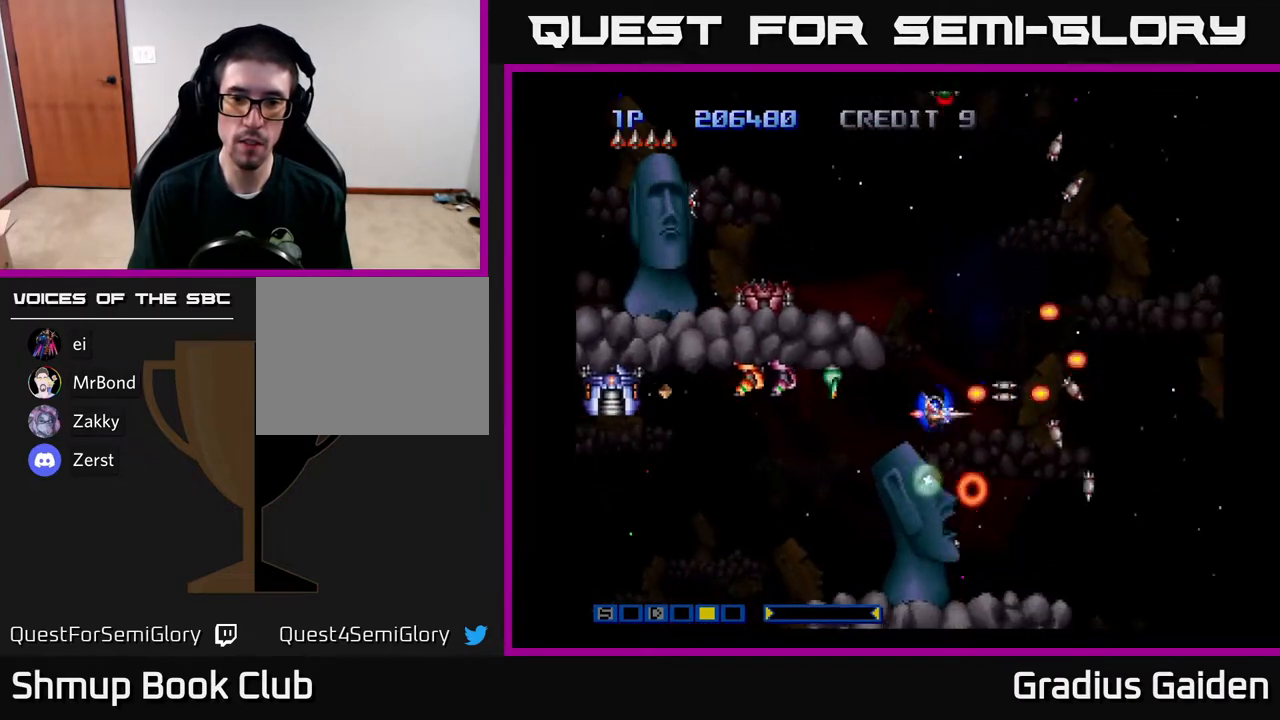
{"buttons": ["R2", "DPAD_UP"], "events": [[17, "R2", "down"], [100, "DPAD_LEFT", "up"], [150, "R2", "up"], [200, "R2", "down"], [250, "DPAD_UP", "down"], [367, "DPAD_RIGHT", "down"], [383, "R2", "up"], [400, "DPAD_RIGHT", "up"], [400, "R2", "down"]]}
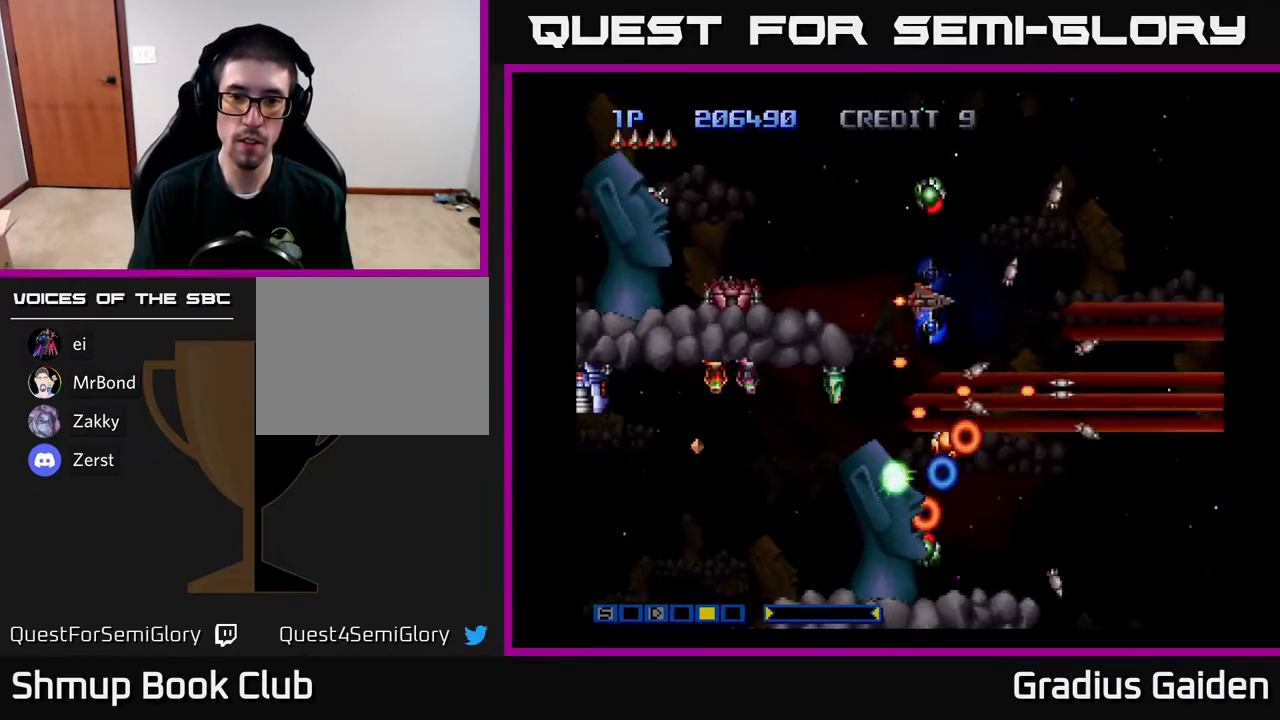
{"buttons": ["R2"], "events": [[17, "DPAD_LEFT", "down"], [33, "R2", "up"], [83, "R2", "down"], [233, "R2", "up"], [283, "R2", "down"], [400, "R2", "up"], [450, "R2", "down"], [467, "DPAD_LEFT", "up"], [483, "DPAD_UP", "up"]]}
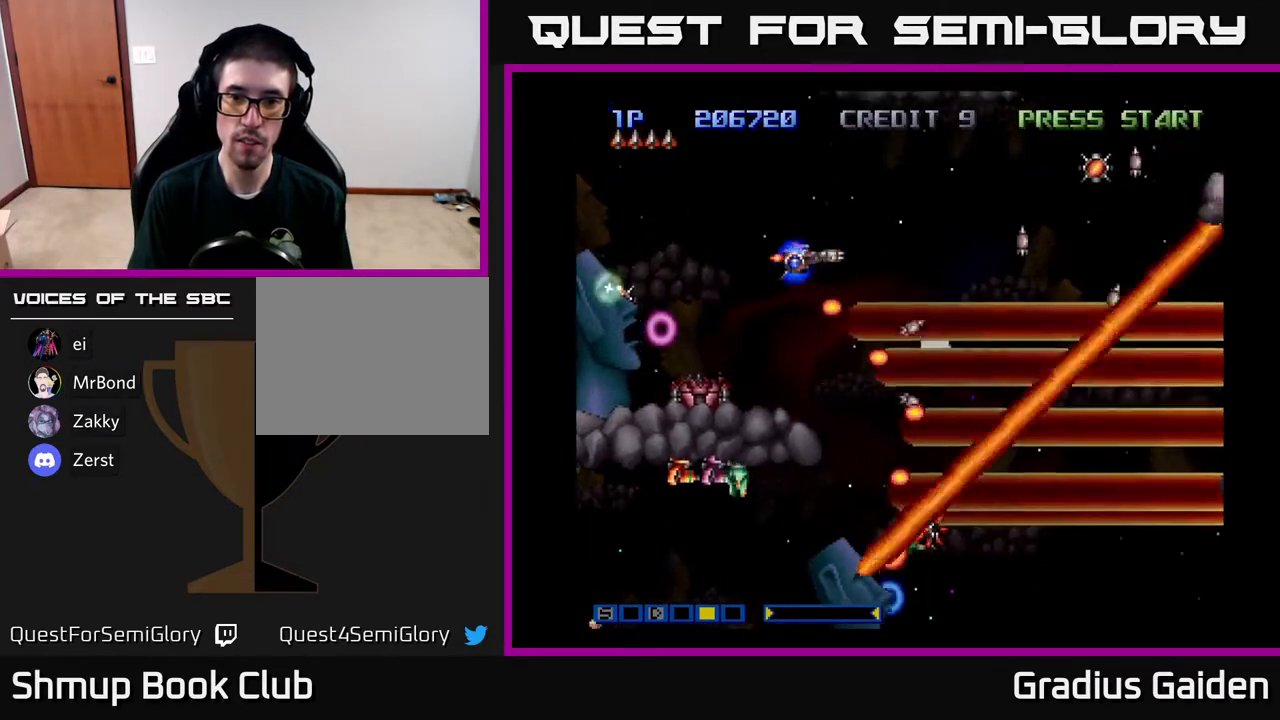
{"buttons": ["DPAD_UP", "DPAD_RIGHT"], "events": [[117, "R2", "up"], [150, "R2", "down"], [200, "DPAD_UP", "down"], [267, "R2", "up"], [300, "DPAD_RIGHT", "down"], [333, "R2", "down"], [500, "R2", "up"]]}
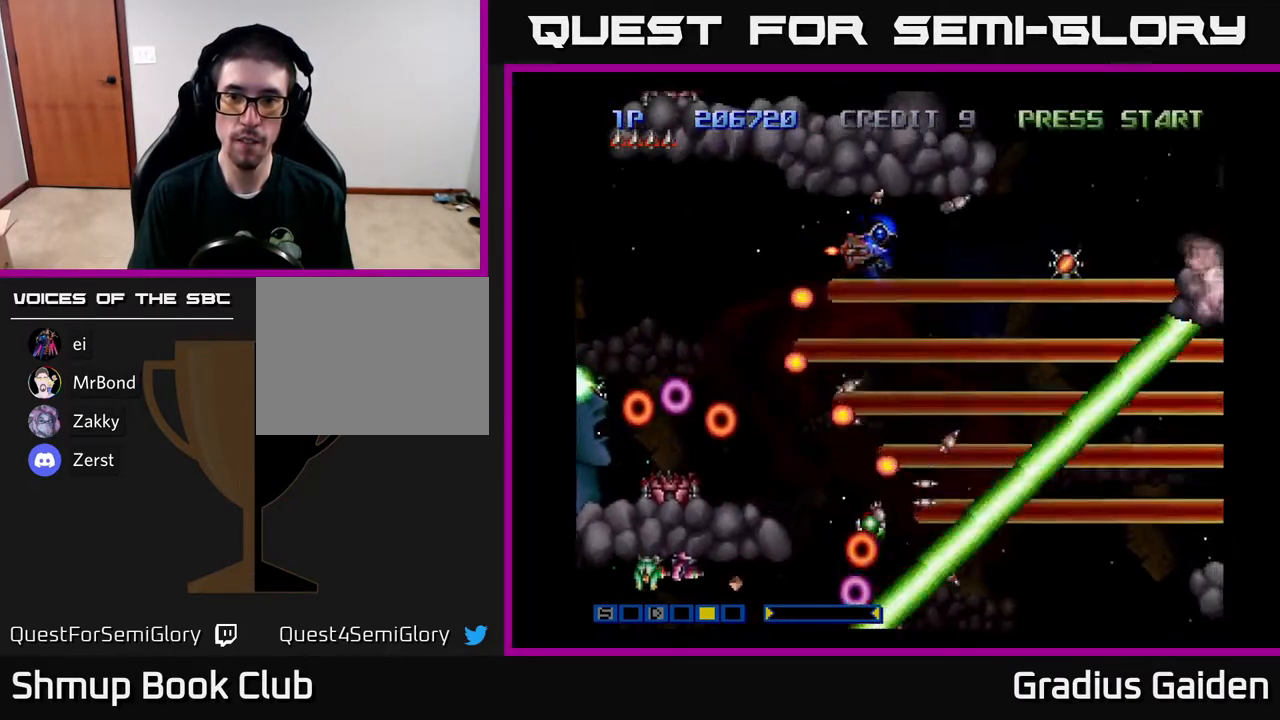
{"buttons": ["R2", "DPAD_RIGHT"], "events": [[17, "DPAD_UP", "up"], [50, "R2", "down"], [200, "R2", "up"], [250, "DPAD_RIGHT", "up"], [267, "R2", "down"], [350, "DPAD_RIGHT", "down"], [433, "R2", "up"], [483, "R2", "down"]]}
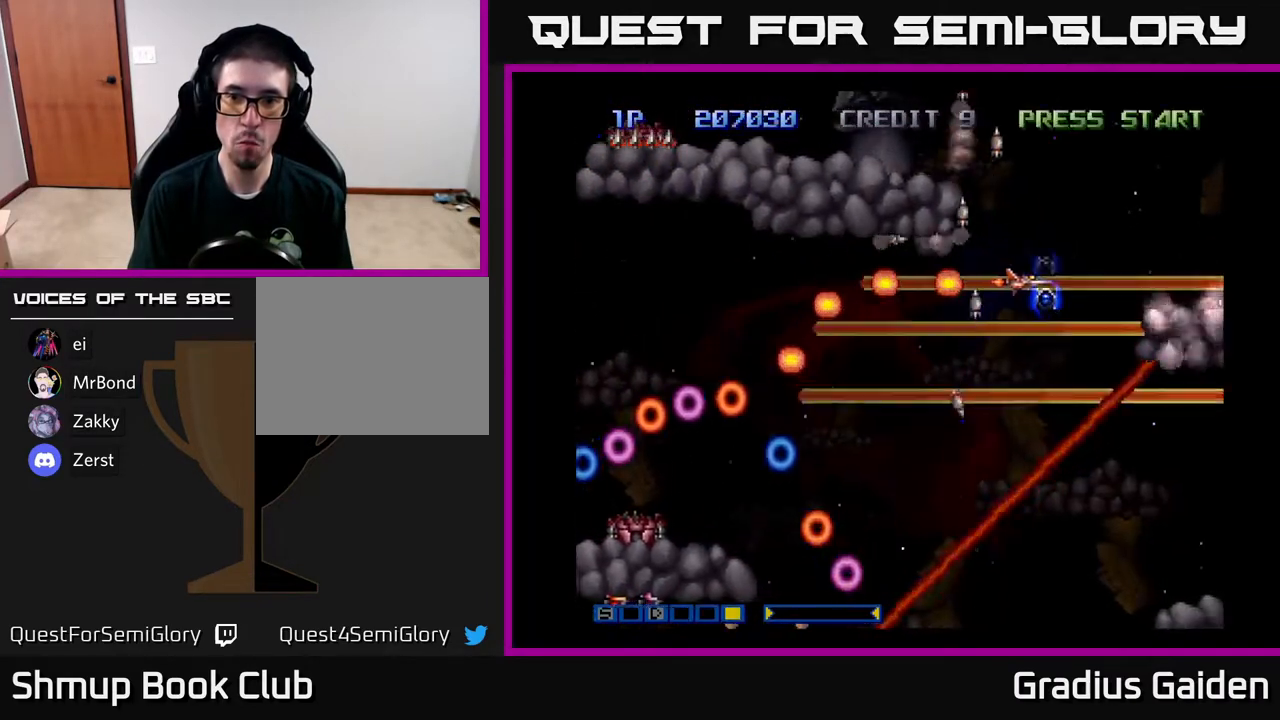
{"buttons": ["DPAD_UP"], "events": [[67, "DPAD_RIGHT", "up"], [100, "DPAD_UP", "down"], [100, "R2", "up"], [167, "R2", "down"], [300, "R2", "up"], [317, "DPAD_UP", "up"], [350, "R2", "down"], [467, "DPAD_UP", "down"], [483, "R2", "up"]]}
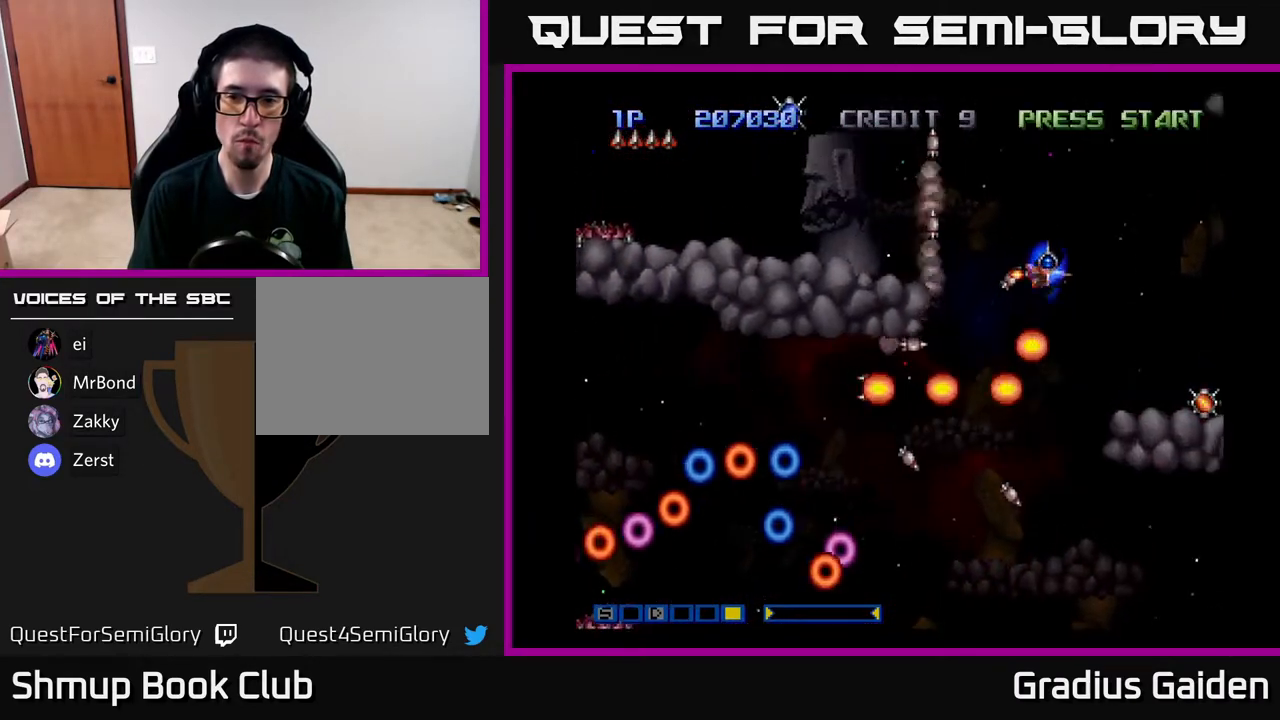
{"buttons": ["R2", "DPAD_UP"], "events": [[17, "DPAD_LEFT", "down"], [50, "R2", "down"], [83, "DPAD_LEFT", "up"], [217, "R2", "up"], [250, "DPAD_UP", "up"], [283, "R2", "down"], [383, "DPAD_LEFT", "down"], [400, "DPAD_UP", "down"], [433, "R2", "up"], [483, "R2", "down"], [500, "DPAD_LEFT", "up"]]}
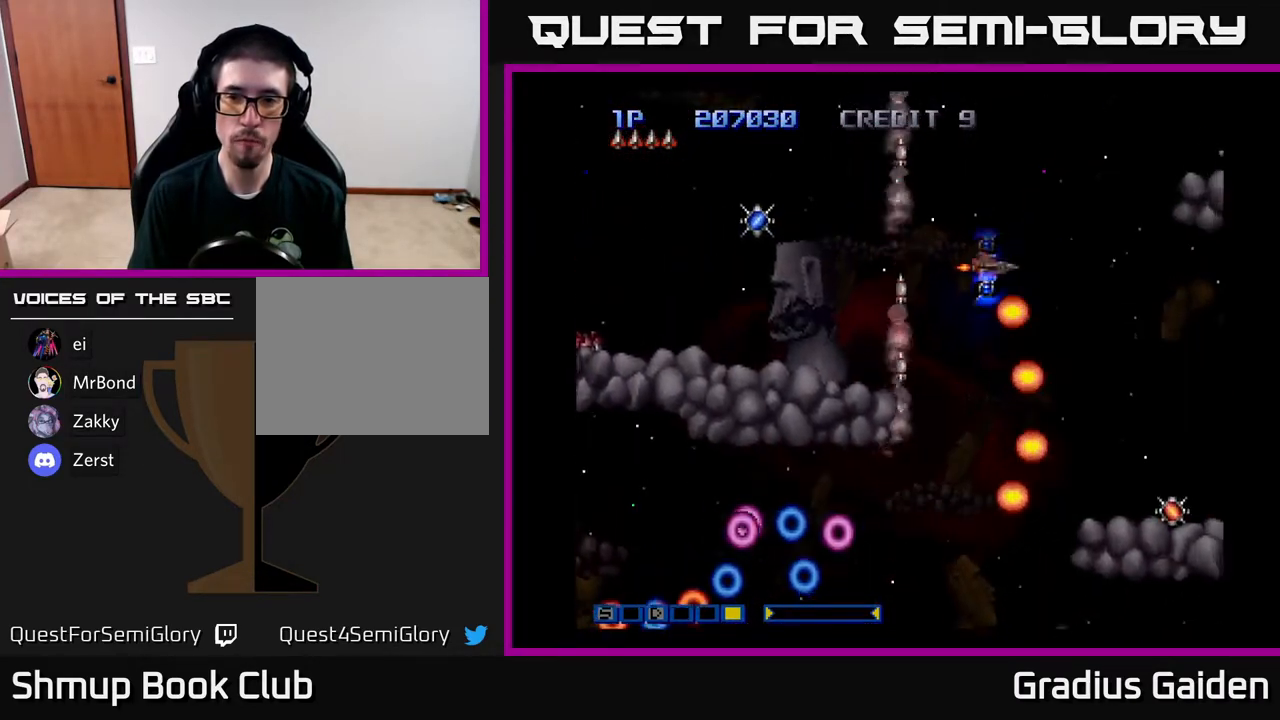
{"buttons": ["R2"], "events": [[167, "R2", "up"], [233, "R2", "down"], [333, "DPAD_UP", "up"], [383, "R2", "up"], [467, "R2", "down"]]}
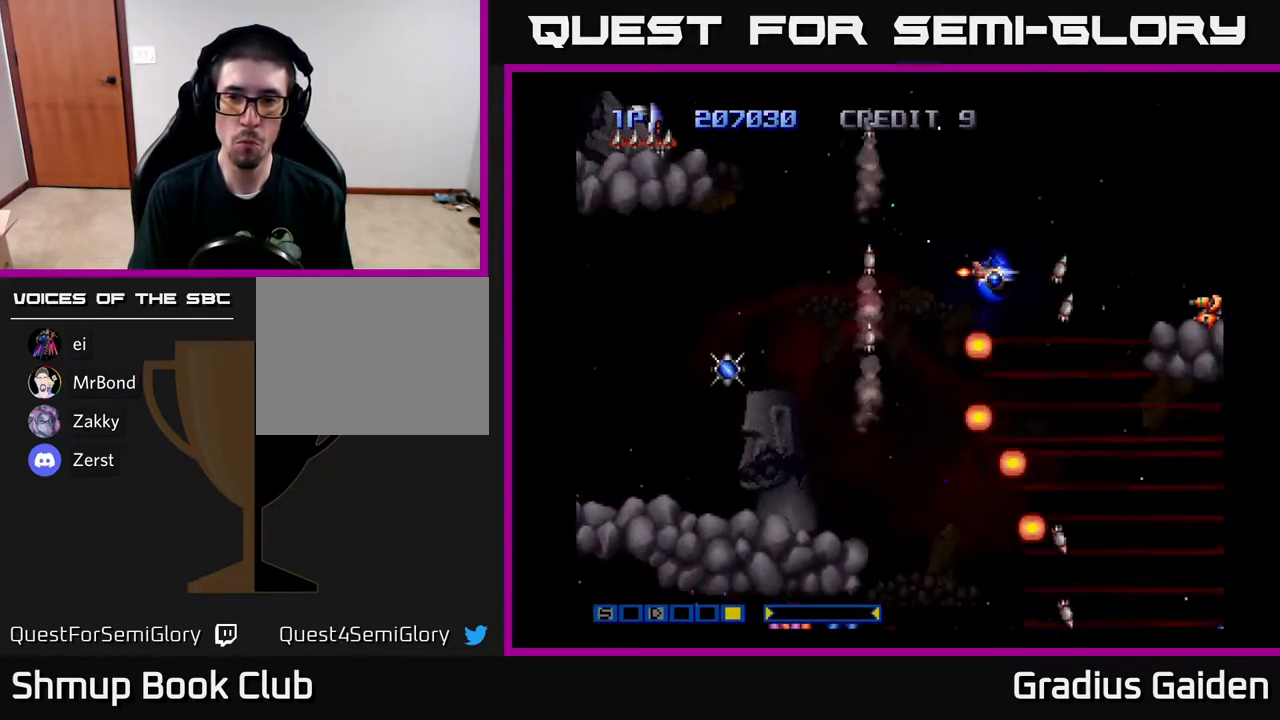
{"buttons": ["R2", "DPAD_UP"], "events": [[50, "DPAD_RIGHT", "down"], [183, "DPAD_RIGHT", "up"], [183, "DPAD_UP", "down"], [267, "DPAD_LEFT", "down"], [383, "DPAD_LEFT", "up"]]}